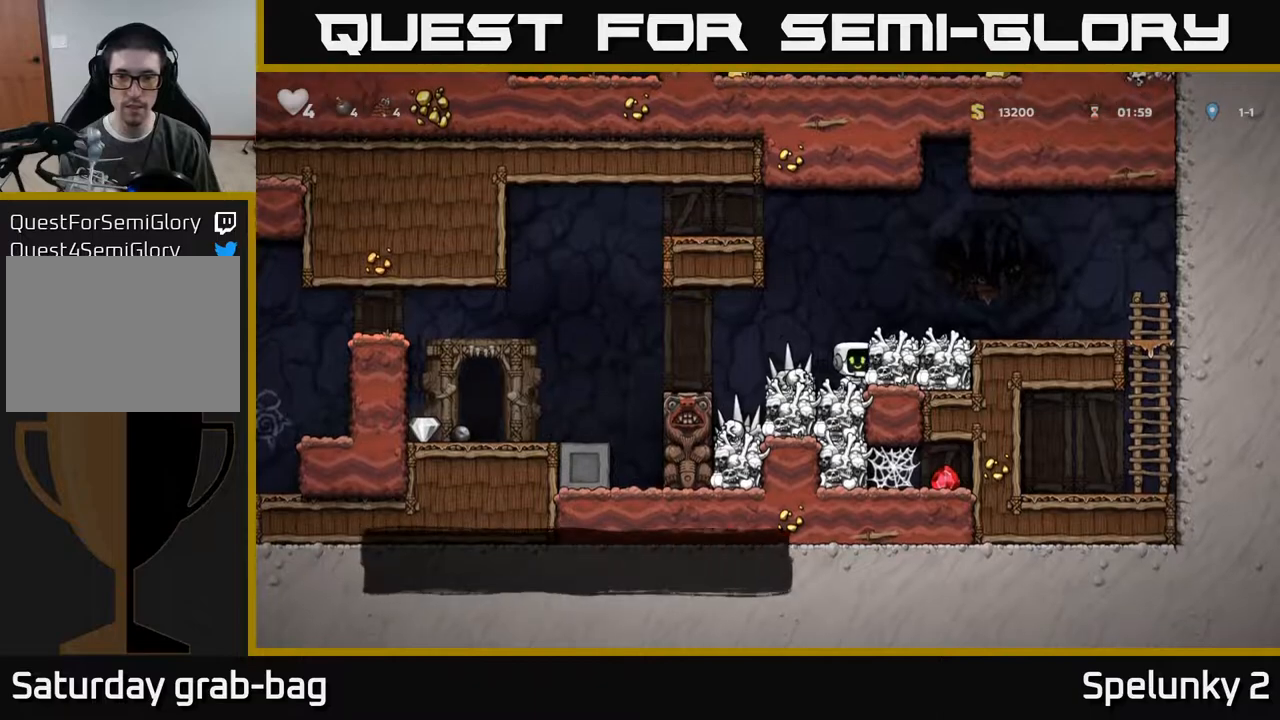
Gameplay with a controller (Xbox layout); each line is a JSON object with the inputs held at the frame after it. "events" lists button and stick changes between this image and that frame as [ms after this image, input, new state], when the widget could be followed in between. Not read: R1.
{"buttons": [], "left_stick": "center", "right_stick": "center", "events": [[117, "X", "up"], [383, "DPAD_RIGHT", "up"]]}
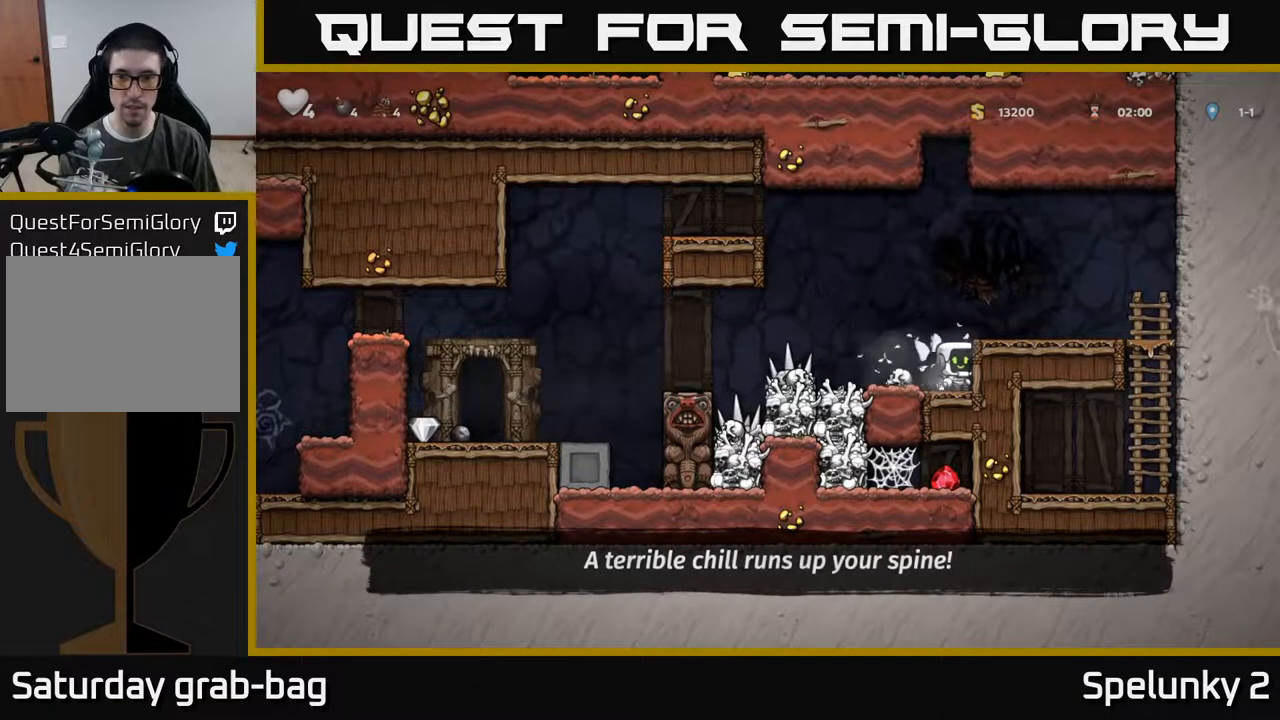
{"buttons": [], "left_stick": "center", "right_stick": "center", "events": [[250, "DPAD_LEFT", "down"], [383, "DPAD_LEFT", "up"]]}
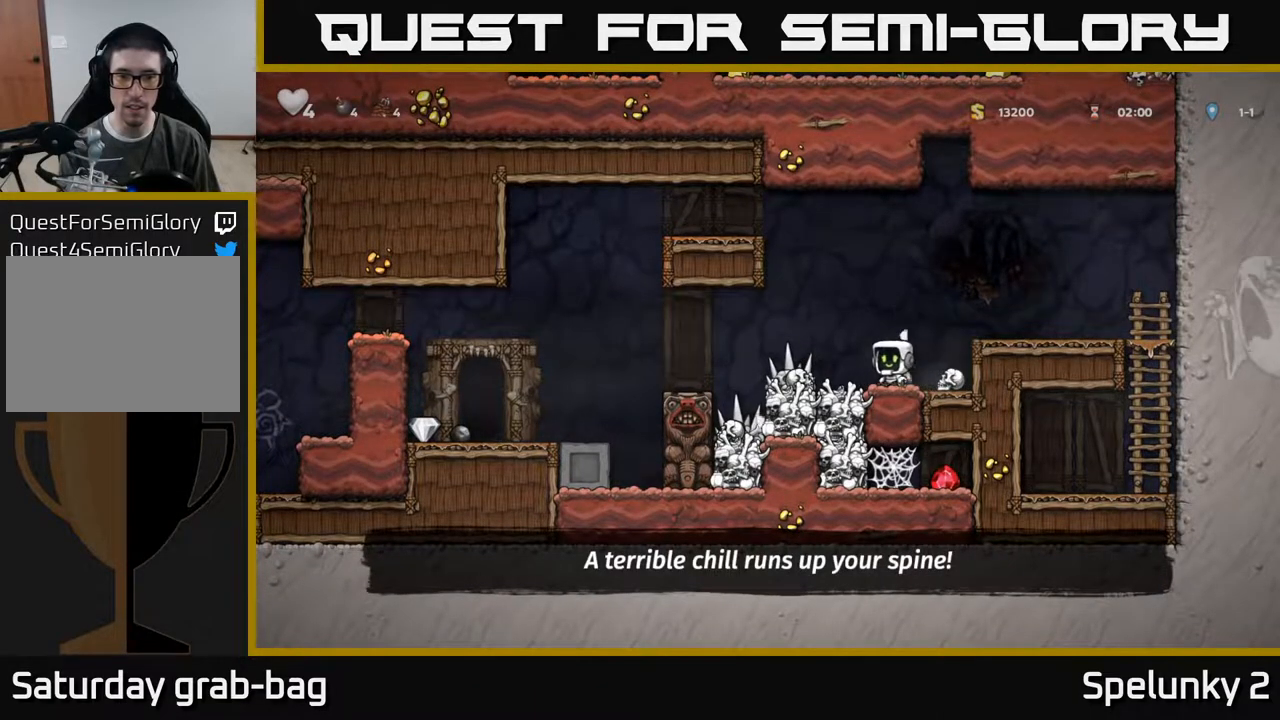
{"buttons": [], "left_stick": "center", "right_stick": "center", "events": []}
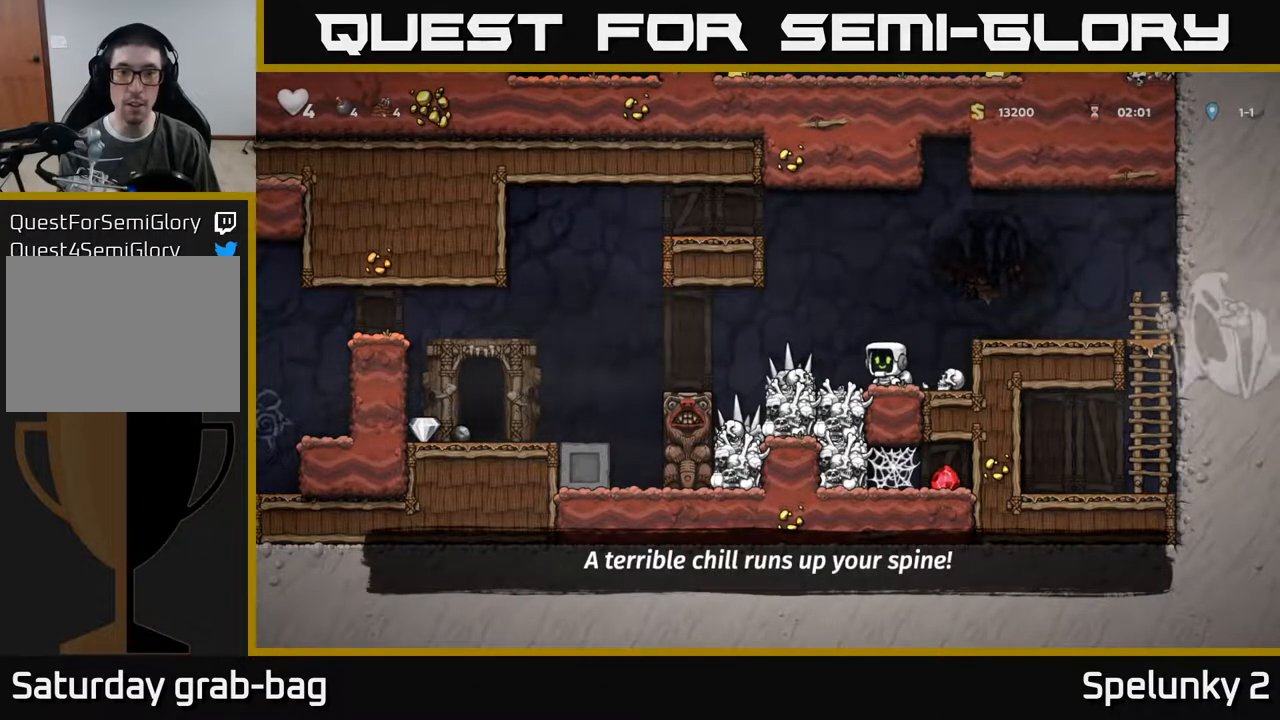
{"buttons": [], "left_stick": "center", "right_stick": "center", "events": []}
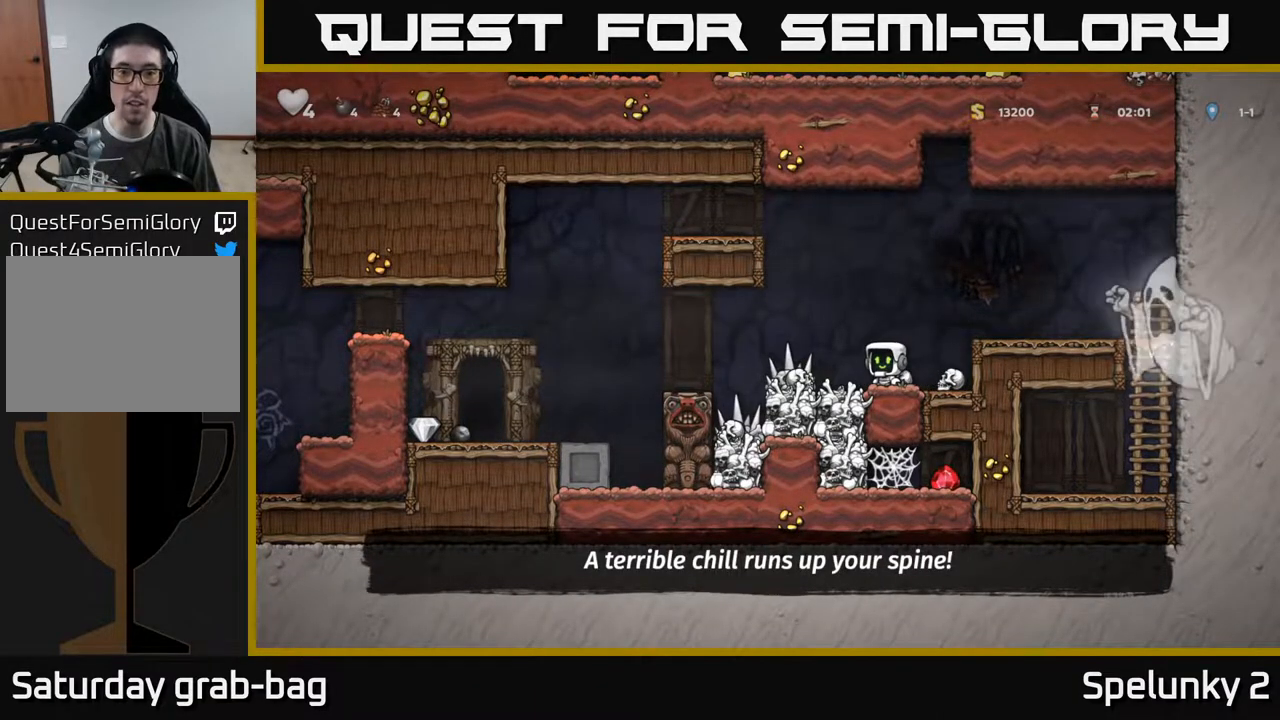
{"buttons": ["DPAD_LEFT"], "left_stick": "center", "right_stick": "center", "events": [[200, "DPAD_LEFT", "down"], [333, "A", "down"], [433, "A", "up"]]}
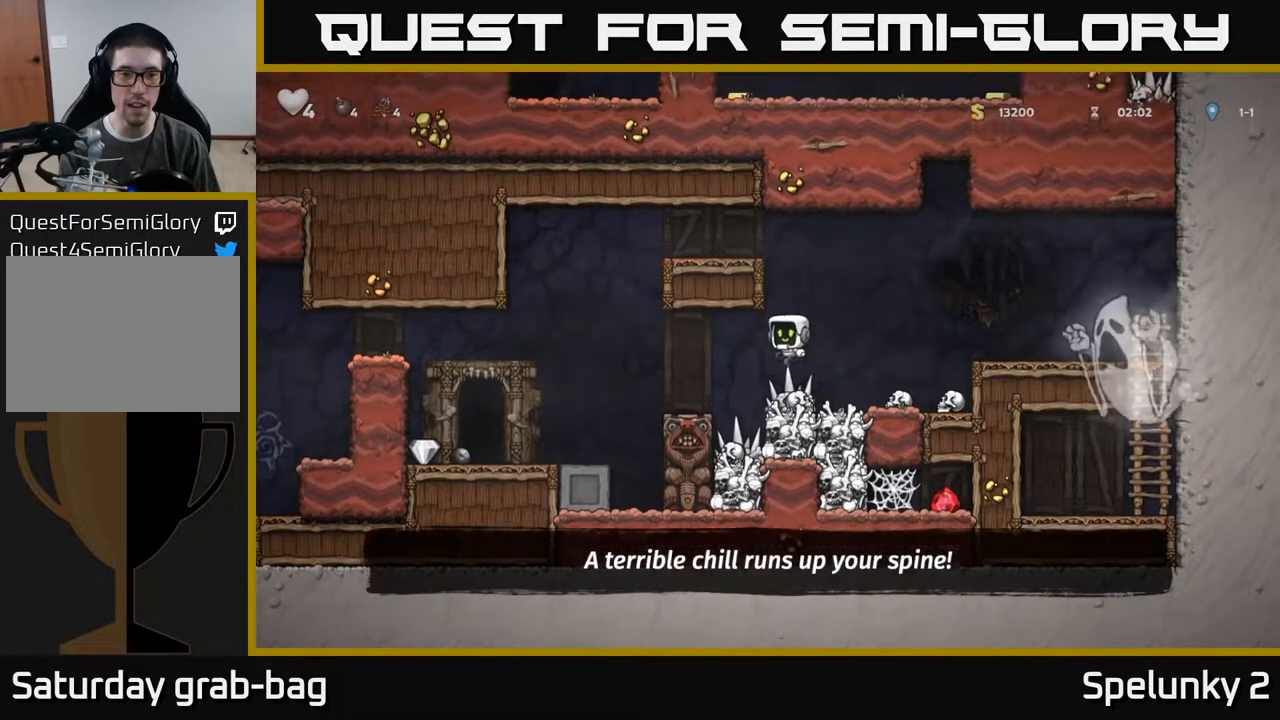
{"buttons": ["DPAD_LEFT"], "left_stick": "center", "right_stick": "center", "events": []}
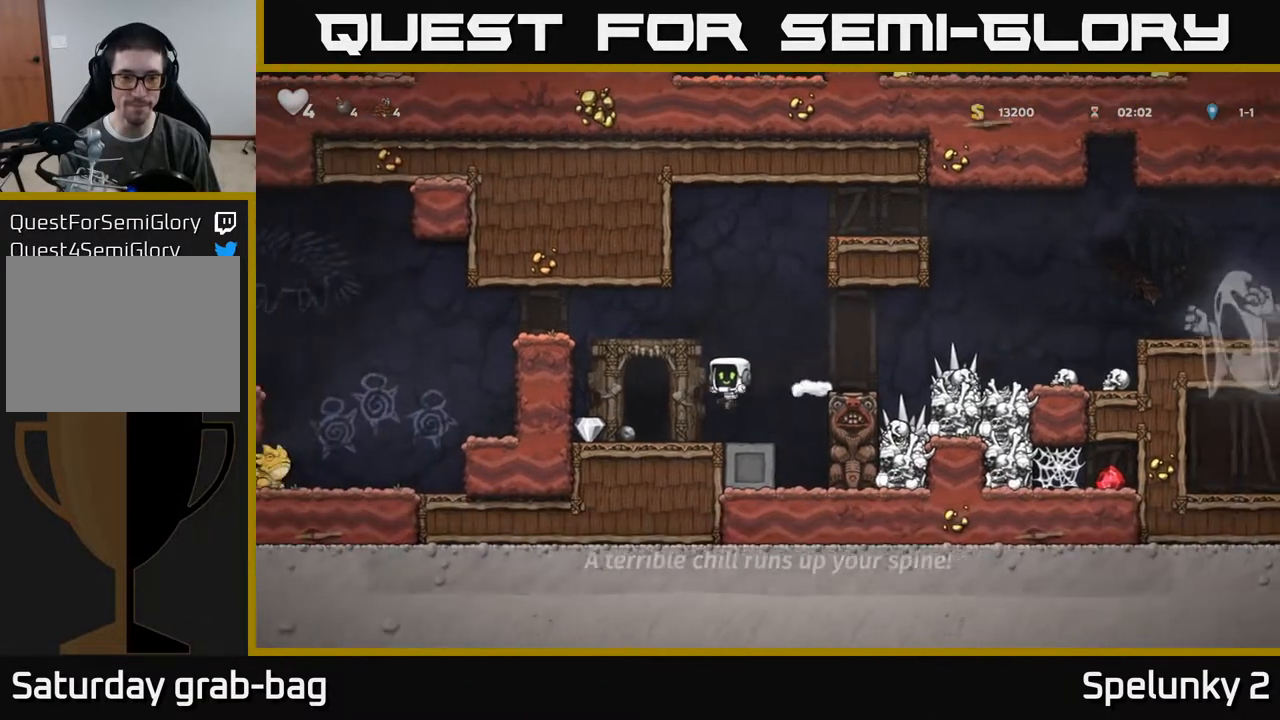
{"buttons": ["DPAD_LEFT"], "left_stick": "center", "right_stick": "center", "events": [[267, "DPAD_DOWN", "down"], [267, "DPAD_LEFT", "up"], [333, "X", "down"], [400, "X", "up"], [433, "DPAD_DOWN", "up"], [483, "DPAD_LEFT", "down"]]}
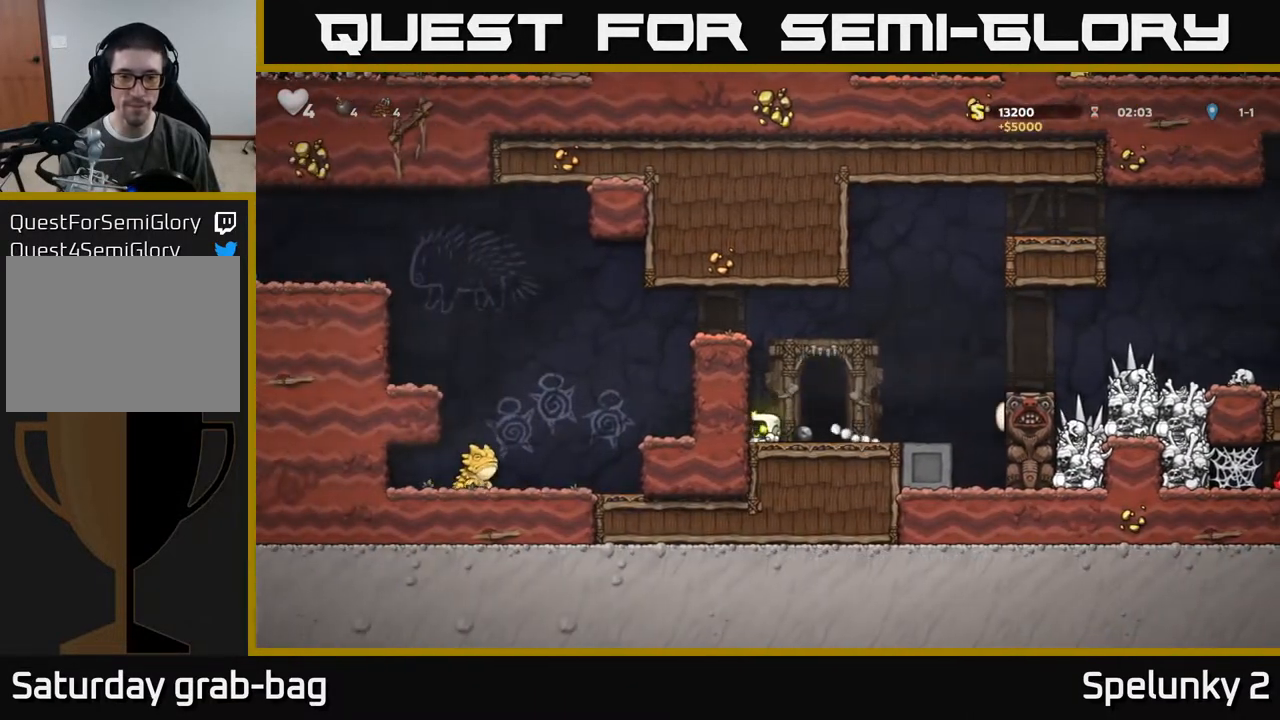
{"buttons": ["DPAD_RIGHT"], "left_stick": "center", "right_stick": "center", "events": [[50, "DPAD_LEFT", "up"], [117, "DPAD_RIGHT", "down"], [200, "DPAD_DOWN", "down"], [233, "DPAD_RIGHT", "up"], [283, "X", "down"], [383, "DPAD_DOWN", "up"], [383, "X", "up"], [483, "DPAD_RIGHT", "down"]]}
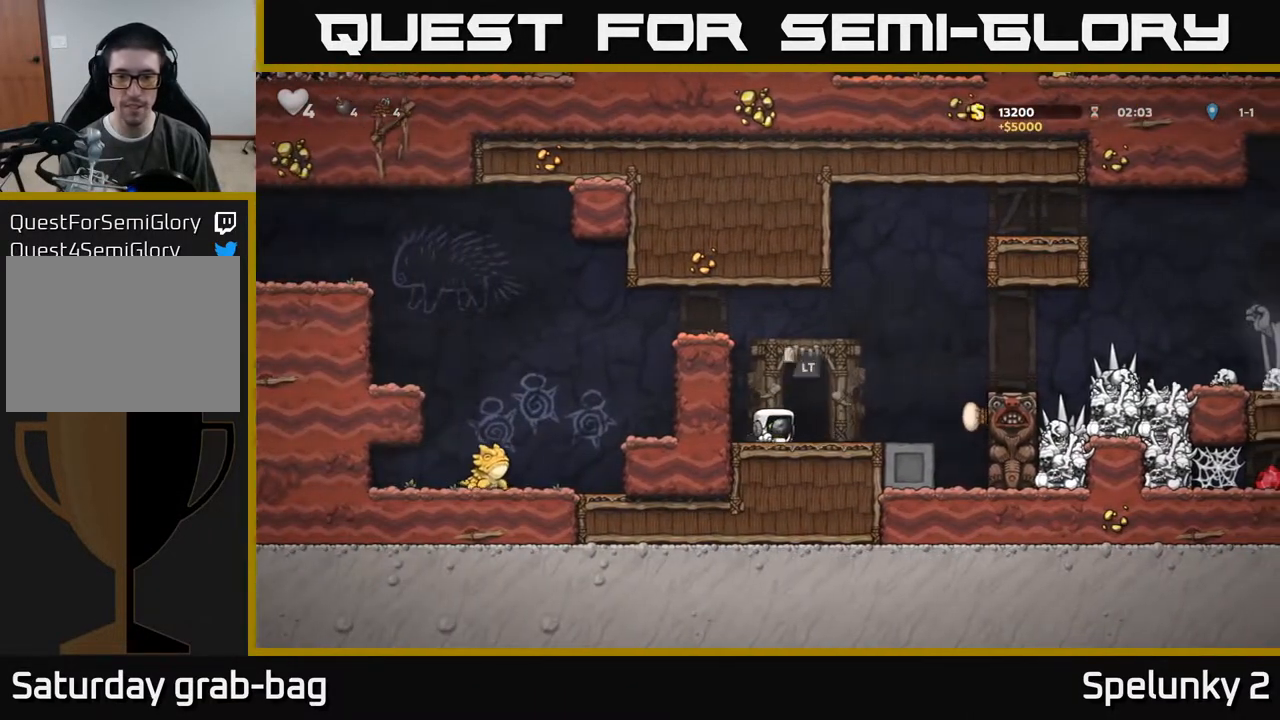
{"buttons": [], "left_stick": "center", "right_stick": "center", "events": [[217, "DPAD_RIGHT", "up"]]}
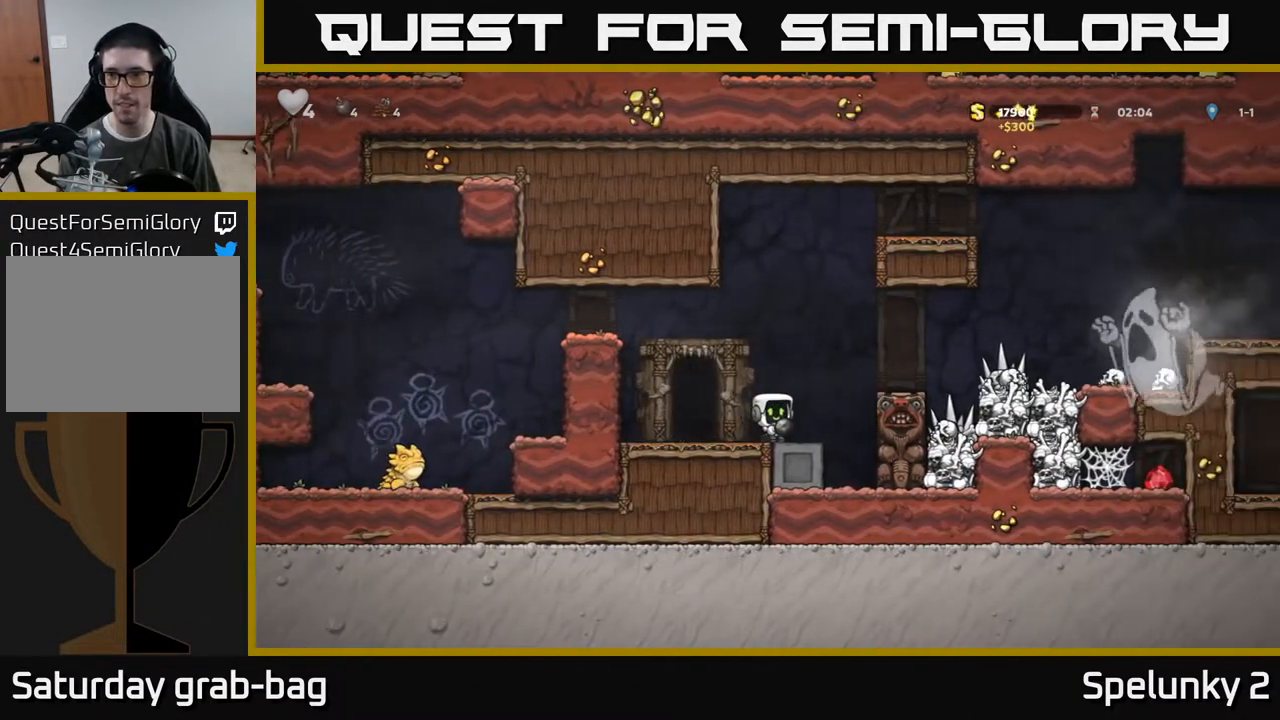
{"buttons": [], "left_stick": "center", "right_stick": "center", "events": []}
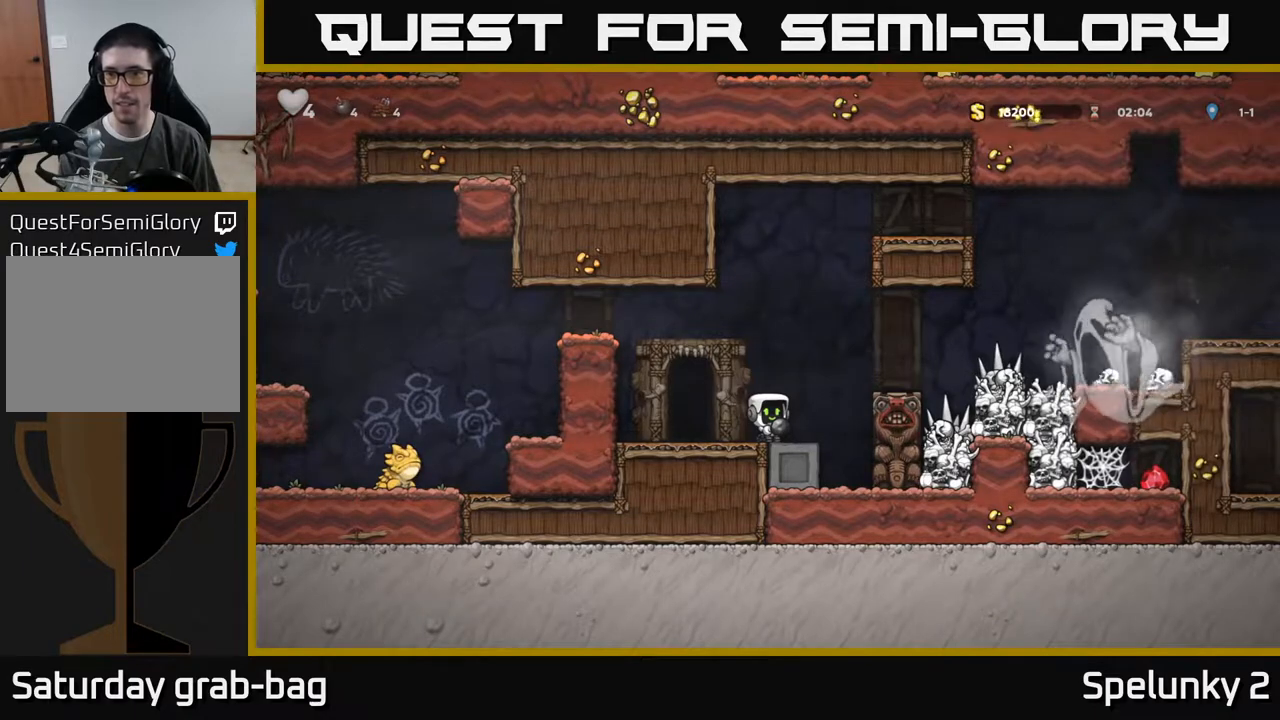
{"buttons": ["L2"], "left_stick": "center", "right_stick": "center", "events": [[67, "DPAD_LEFT", "down"], [233, "DPAD_LEFT", "up"], [317, "L2", "down"], [433, "L2", "up"], [500, "L2", "down"]]}
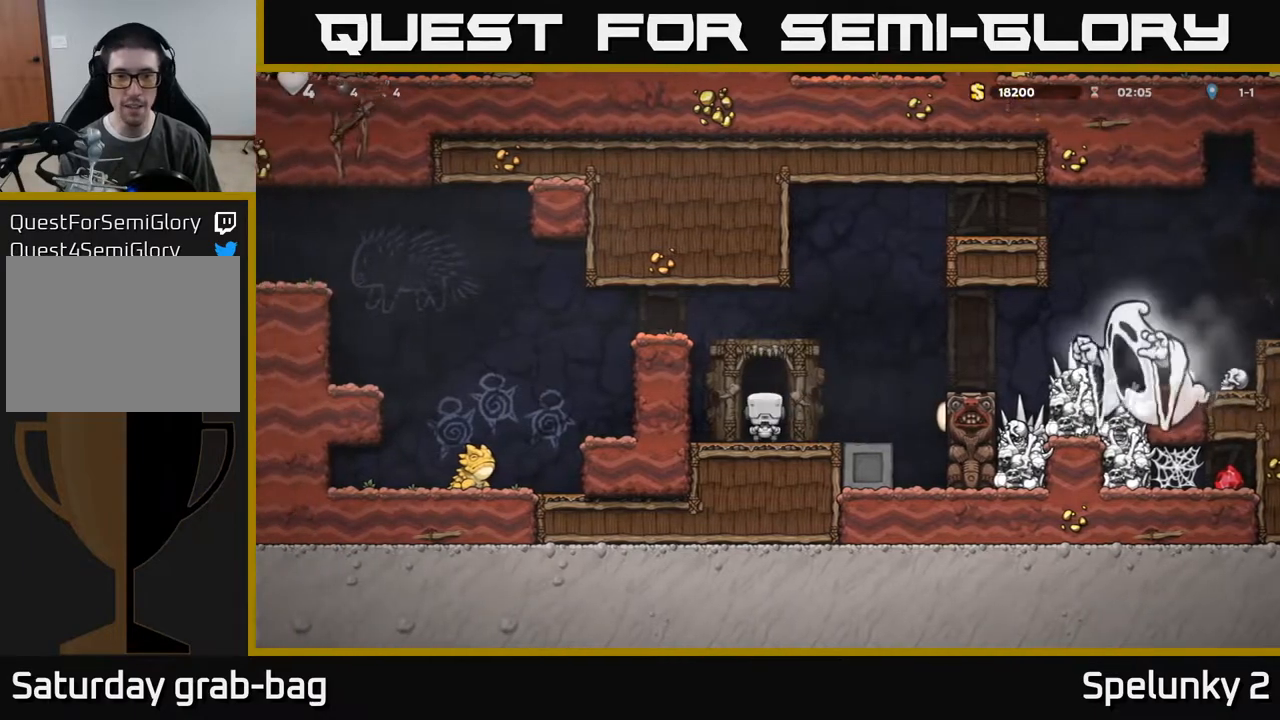
{"buttons": [], "left_stick": "center", "right_stick": "center", "events": [[133, "L2", "up"]]}
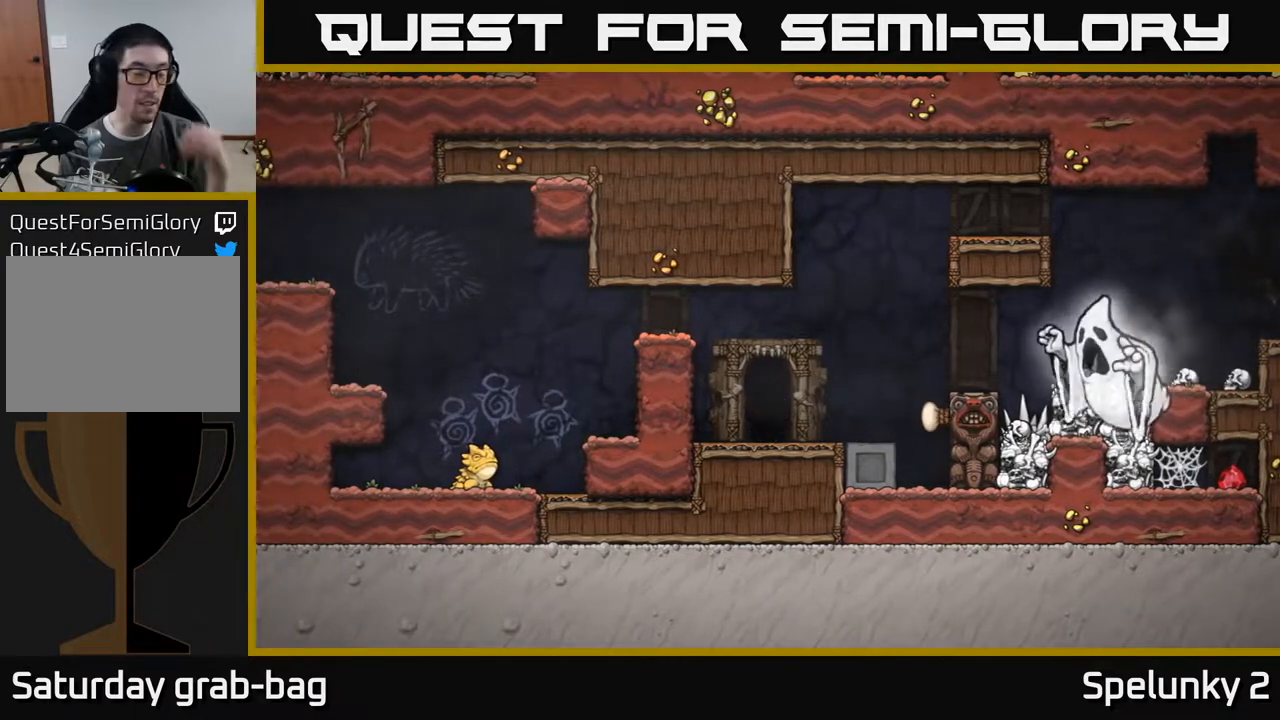
{"buttons": [], "left_stick": "center", "right_stick": "center", "events": []}
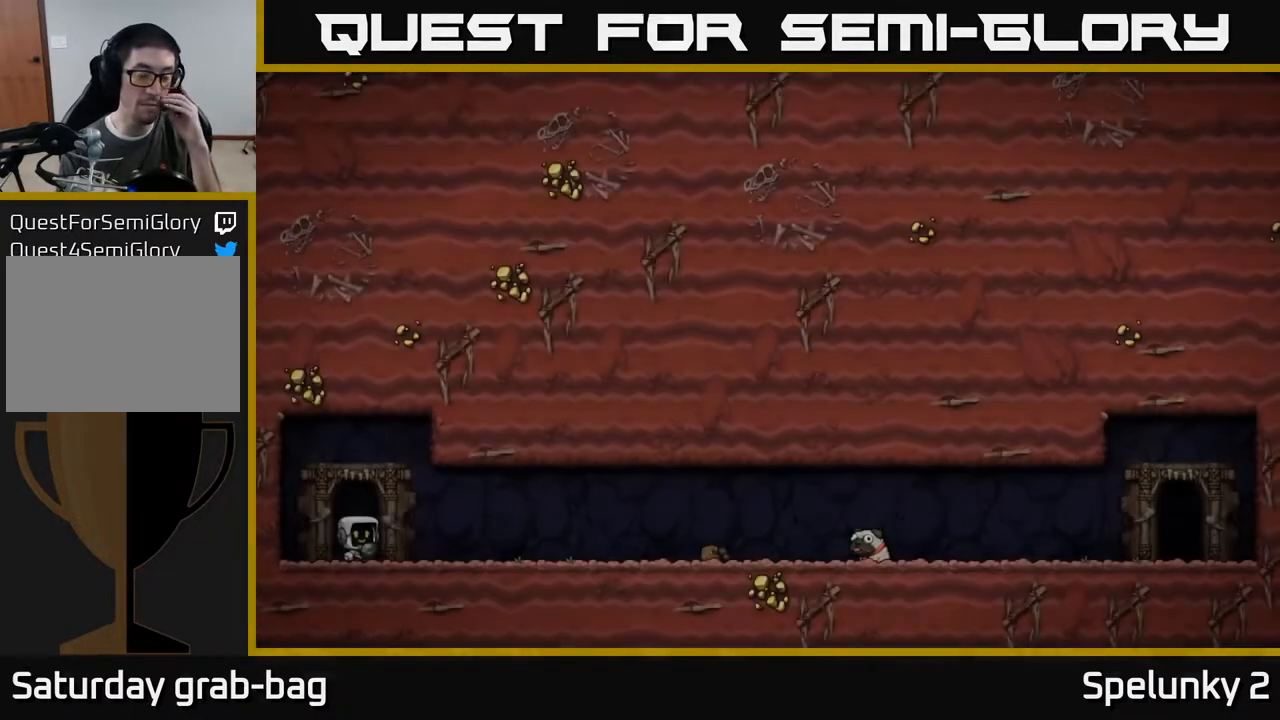
{"buttons": [], "left_stick": "center", "right_stick": "center", "events": []}
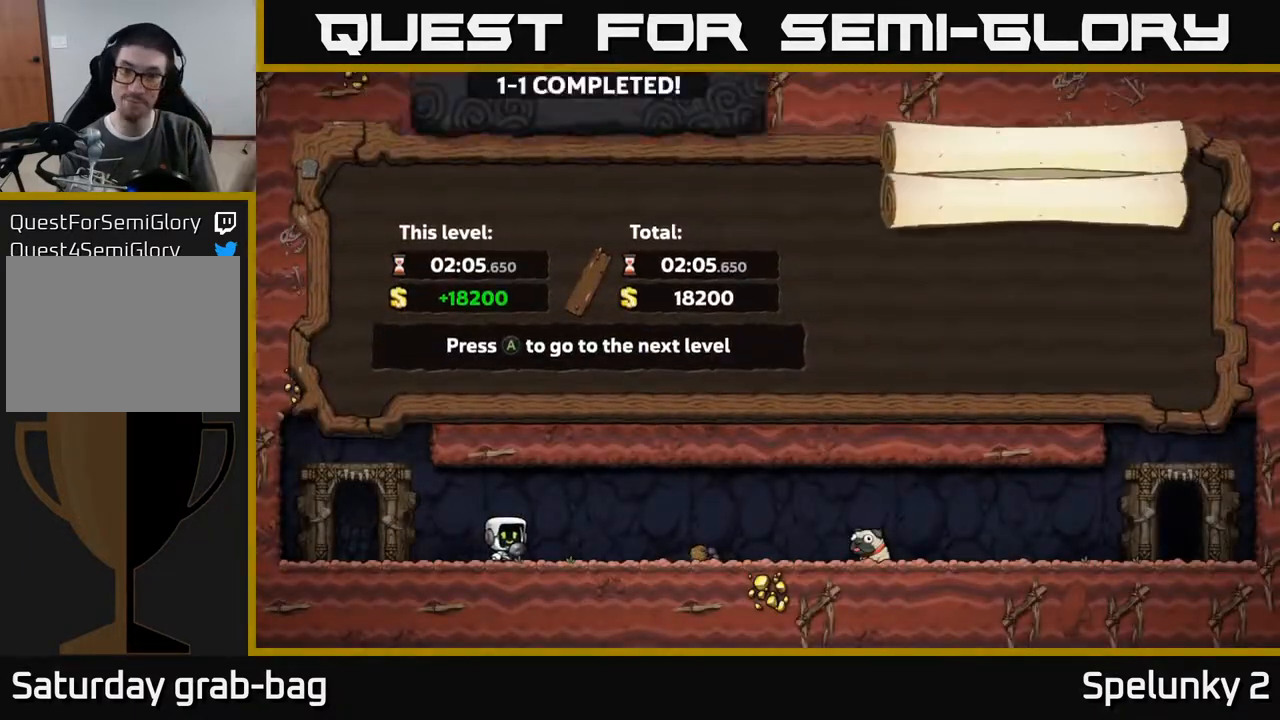
{"buttons": [], "left_stick": "center", "right_stick": "center", "events": []}
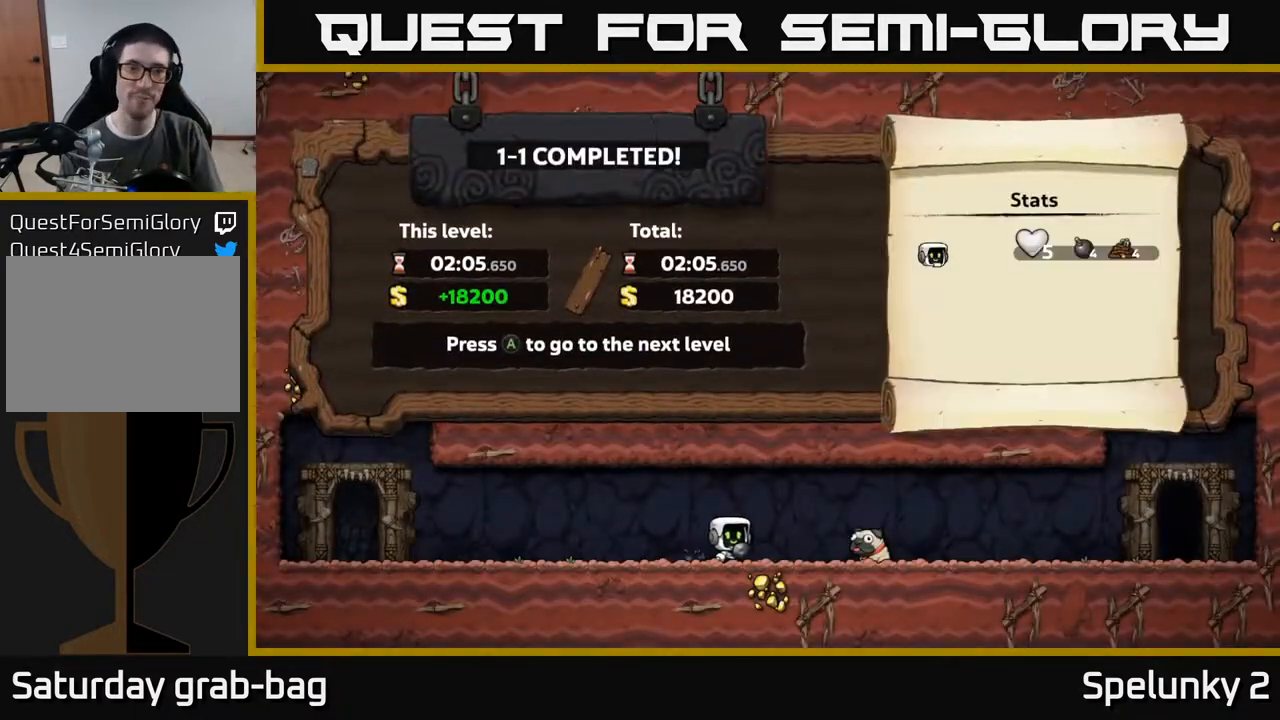
{"buttons": [], "left_stick": "center", "right_stick": "center", "events": []}
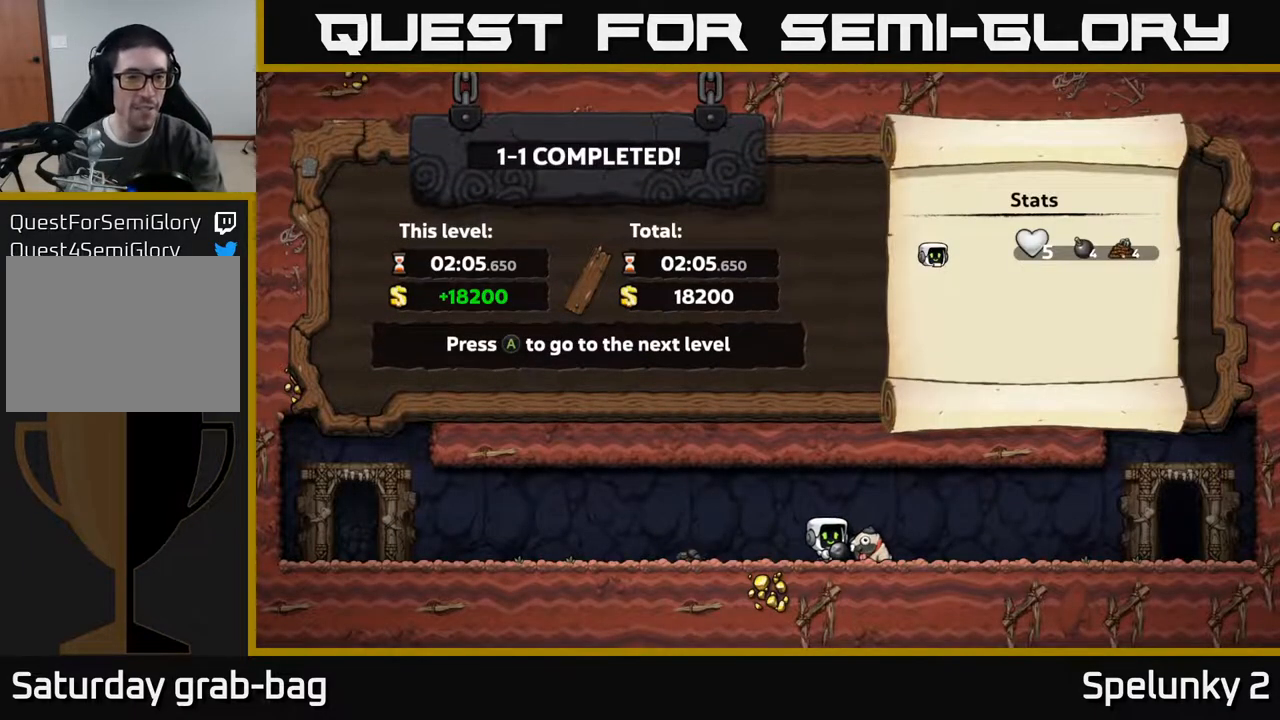
{"buttons": [], "left_stick": "center", "right_stick": "center", "events": []}
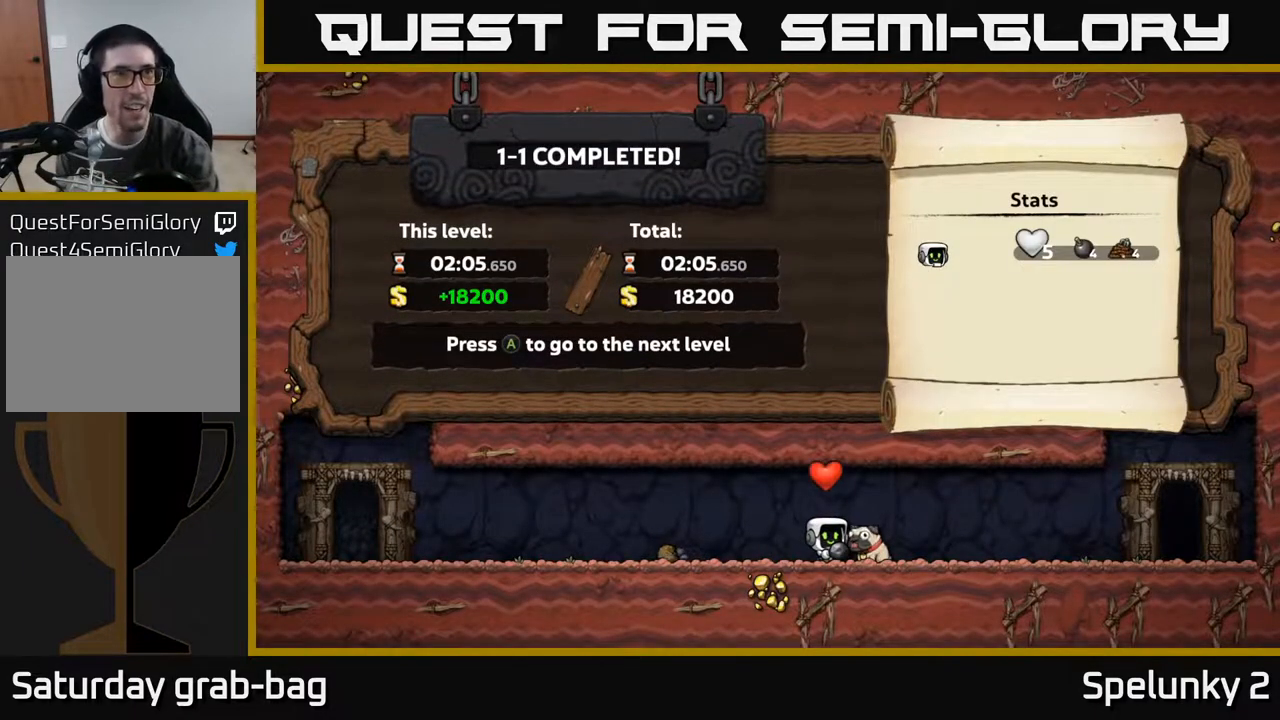
{"buttons": [], "left_stick": "center", "right_stick": "center", "events": []}
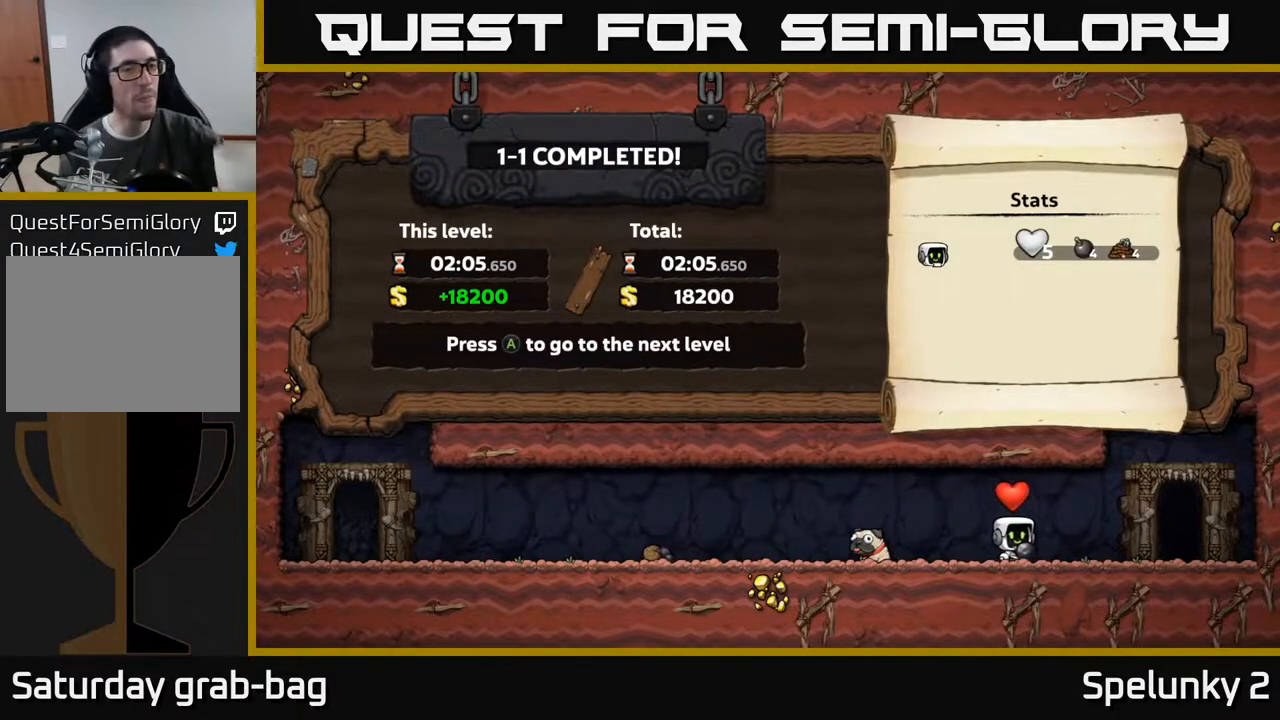
{"buttons": [], "left_stick": "center", "right_stick": "center", "events": [[67, "A", "down"], [267, "A", "up"]]}
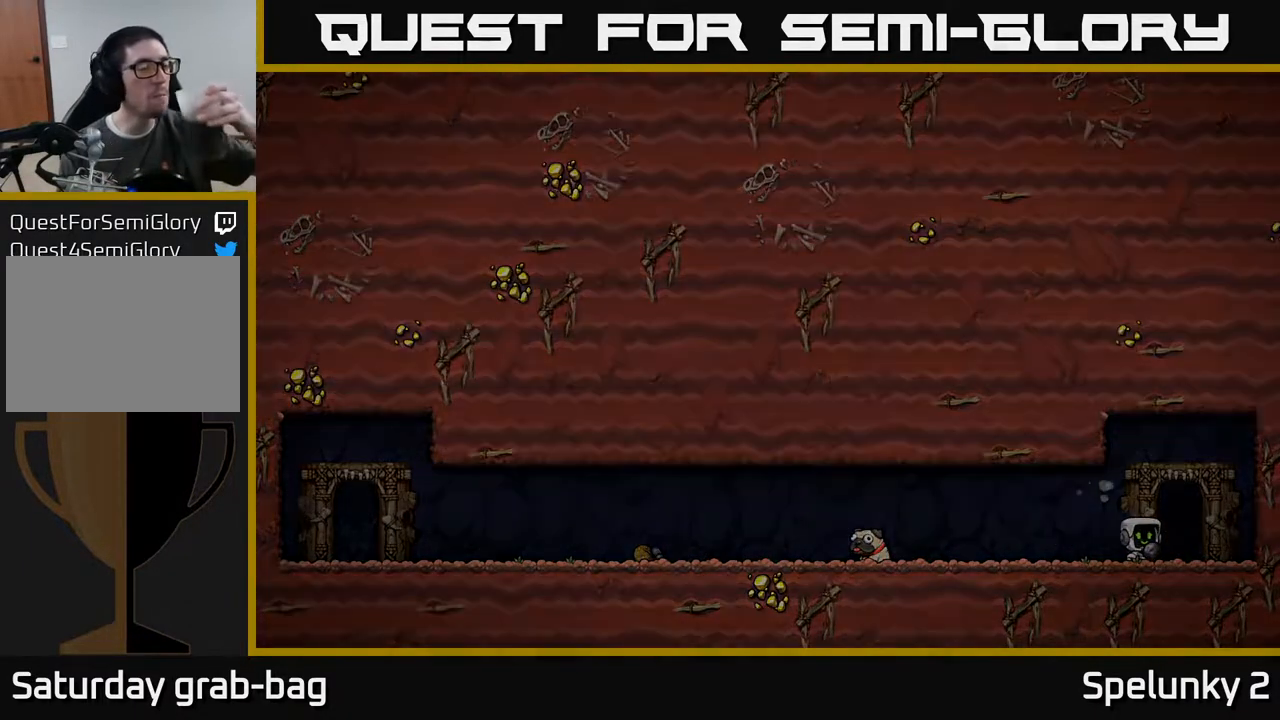
{"buttons": [], "left_stick": "center", "right_stick": "center", "events": []}
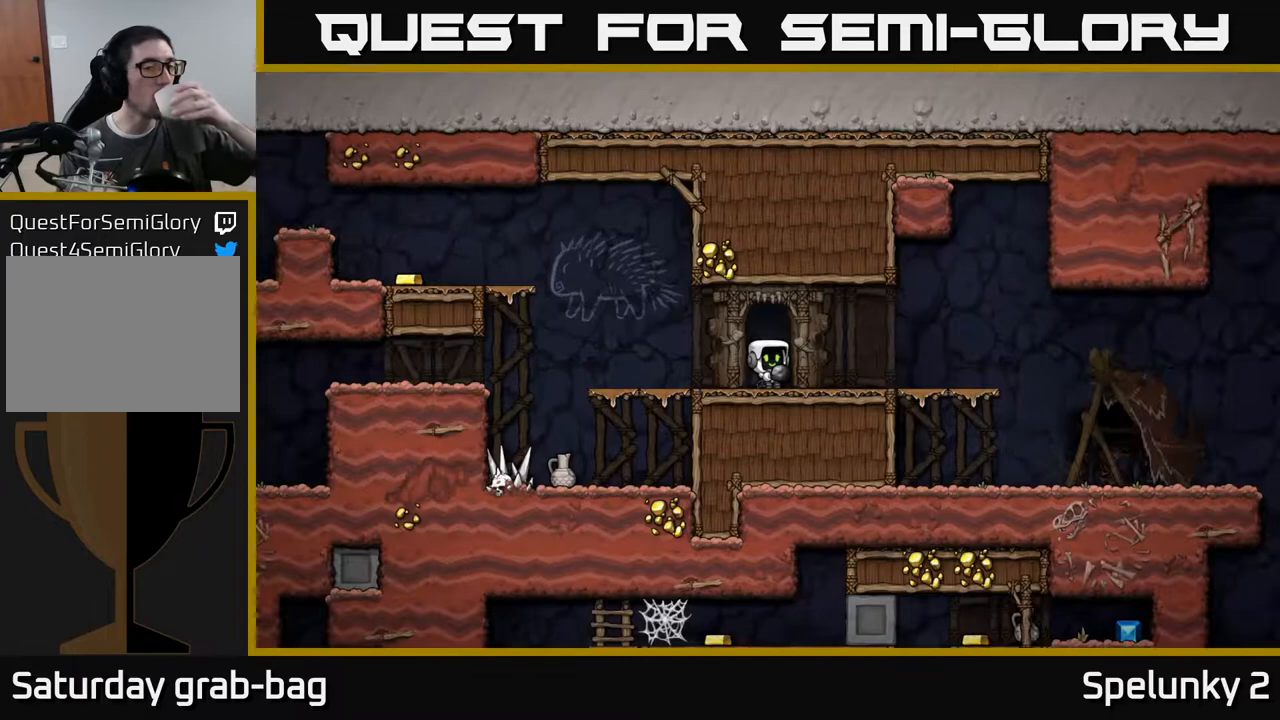
{"buttons": [], "left_stick": "center", "right_stick": "center", "events": []}
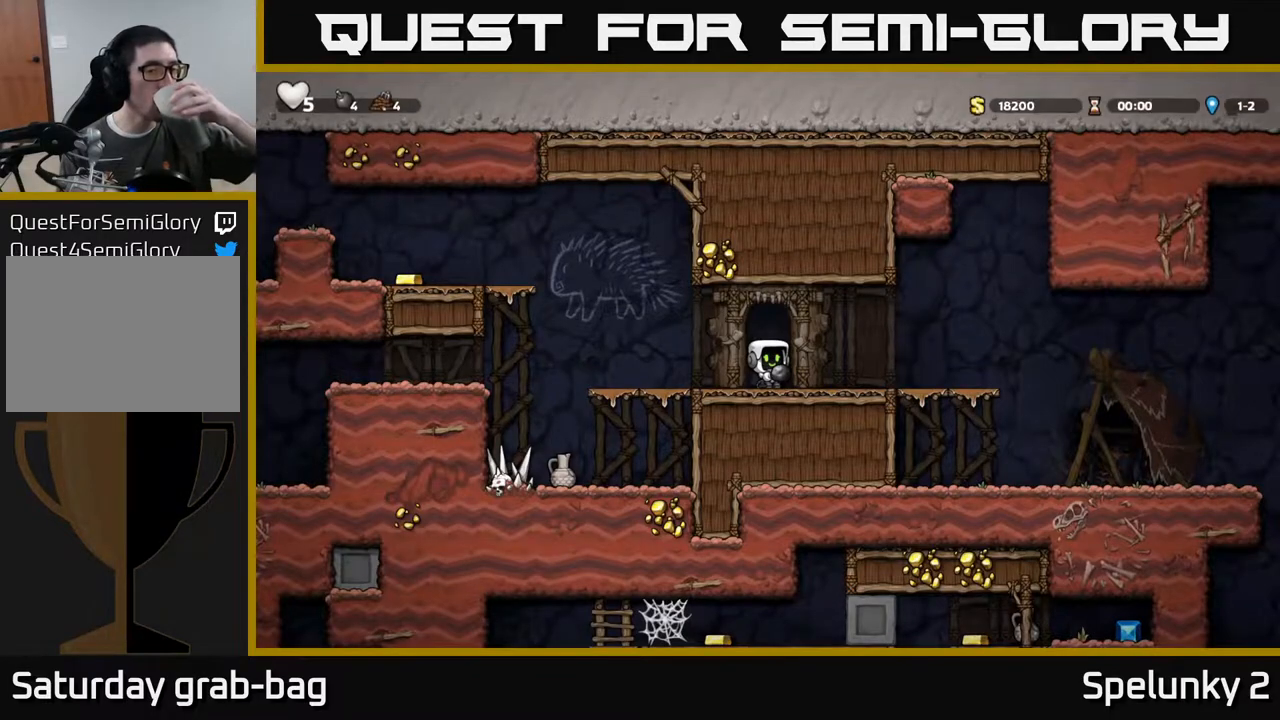
{"buttons": [], "left_stick": "center", "right_stick": "center", "events": [[233, "START", "down"], [283, "START", "up"]]}
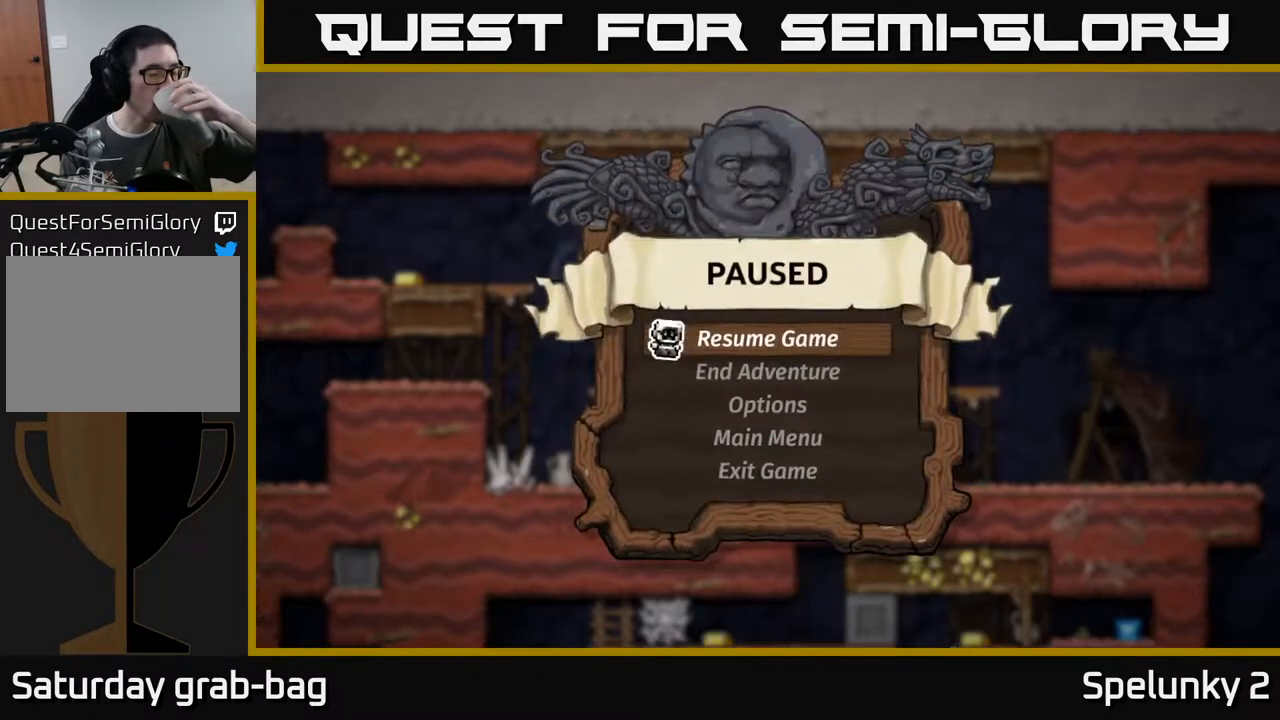
{"buttons": [], "left_stick": "center", "right_stick": "center", "events": []}
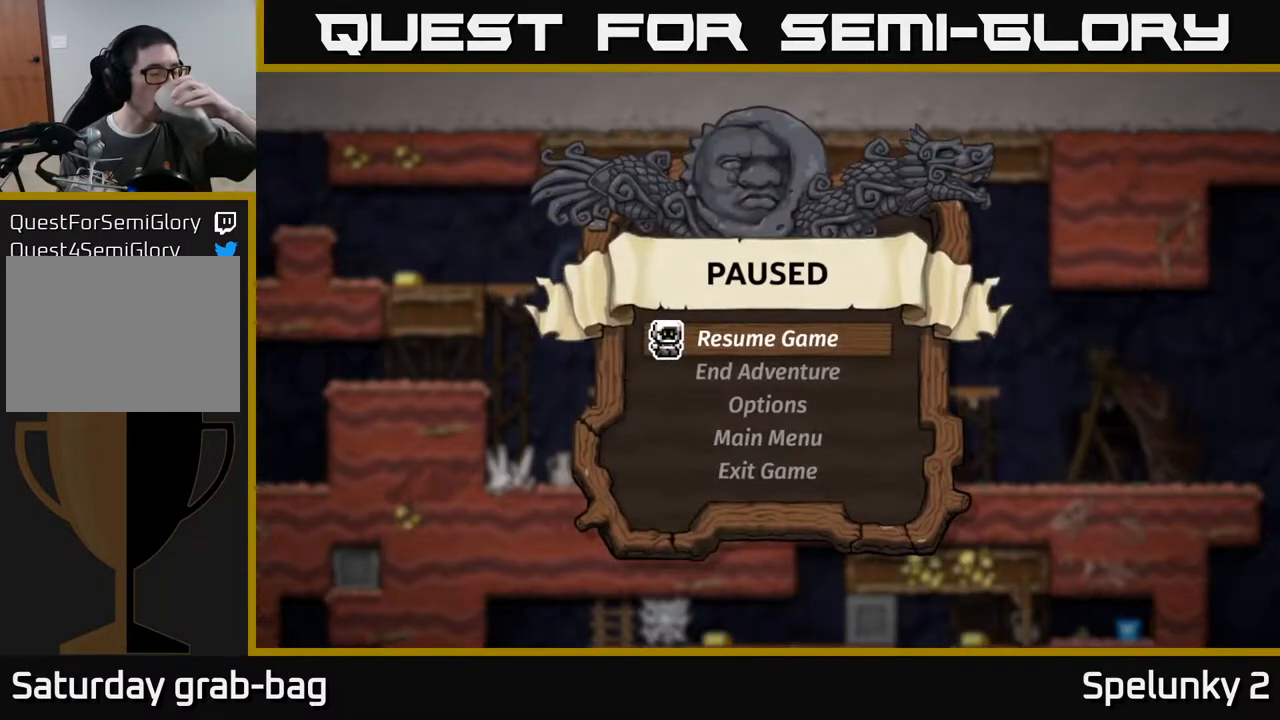
{"buttons": [], "left_stick": "center", "right_stick": "center", "events": []}
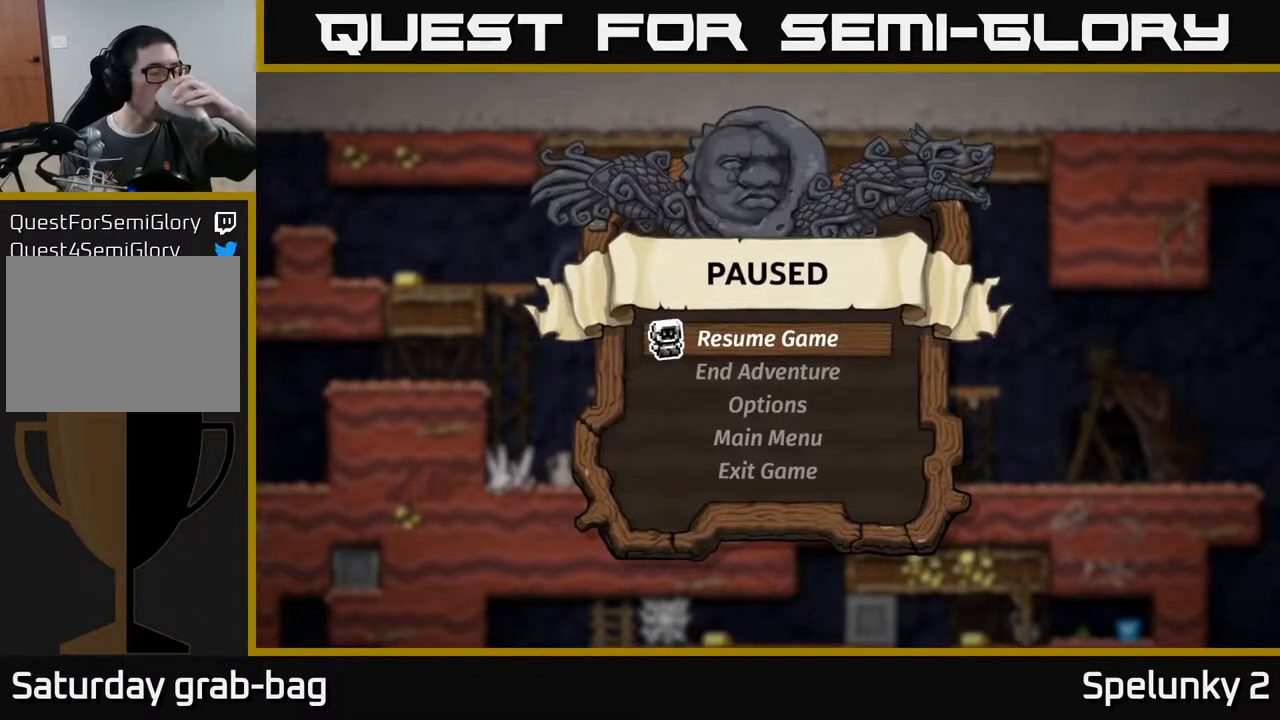
{"buttons": [], "left_stick": "center", "right_stick": "center", "events": []}
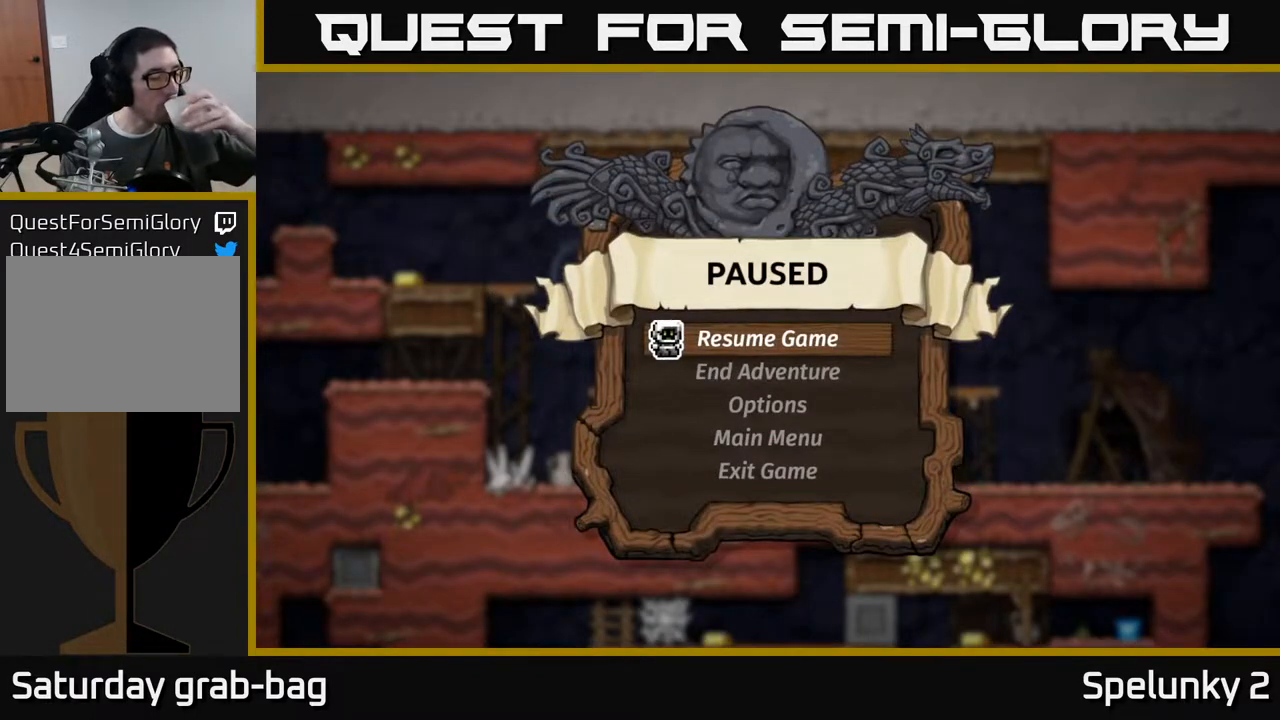
{"buttons": [], "left_stick": "center", "right_stick": "center", "events": []}
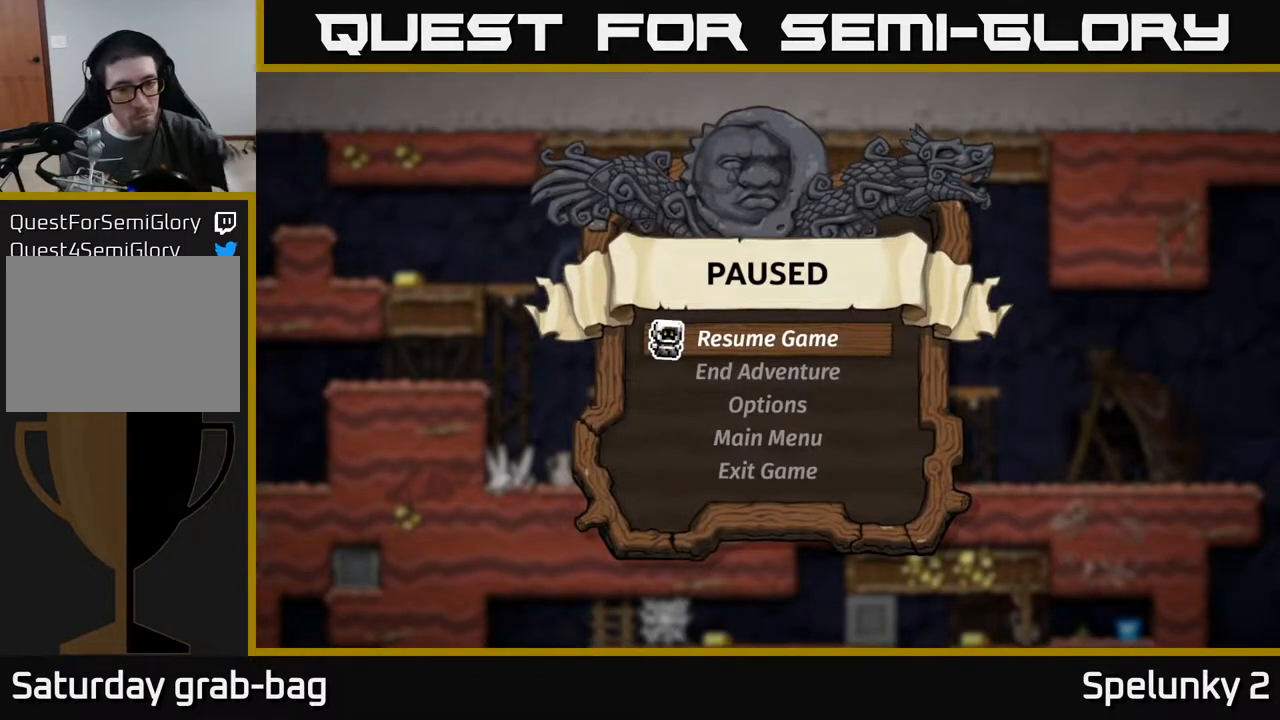
{"buttons": [], "left_stick": "center", "right_stick": "center", "events": []}
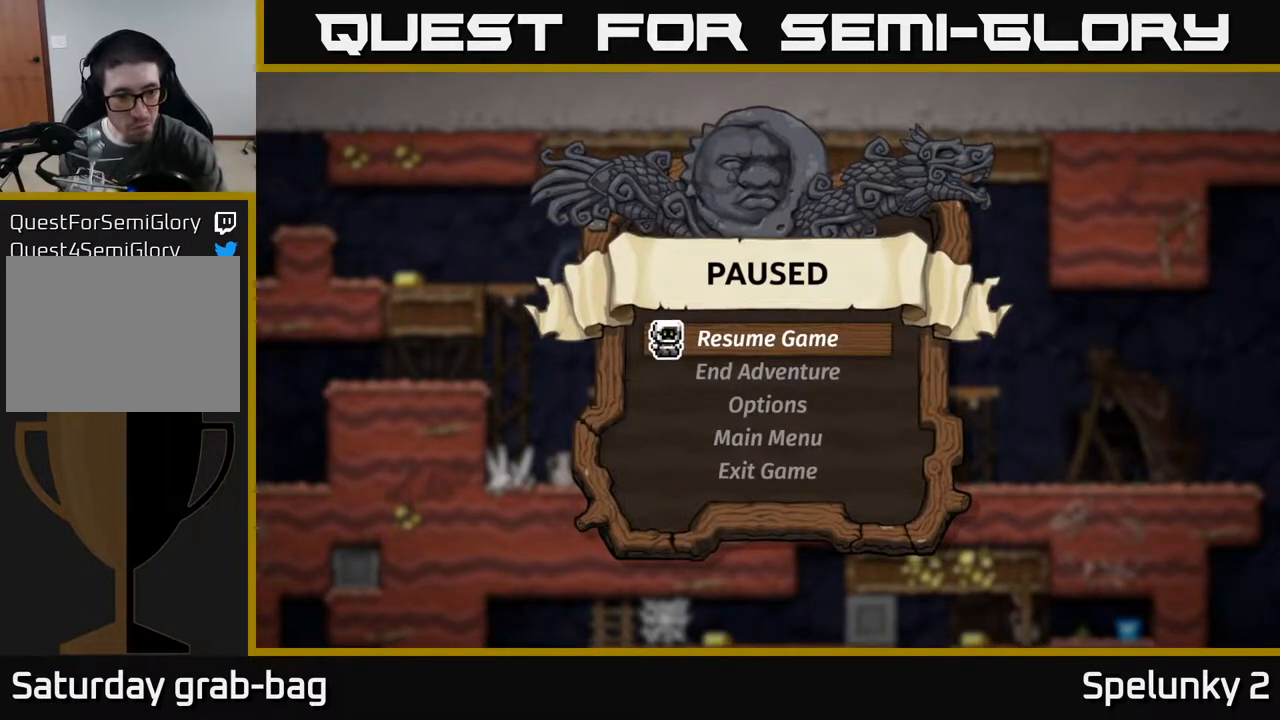
{"buttons": [], "left_stick": "center", "right_stick": "center", "events": []}
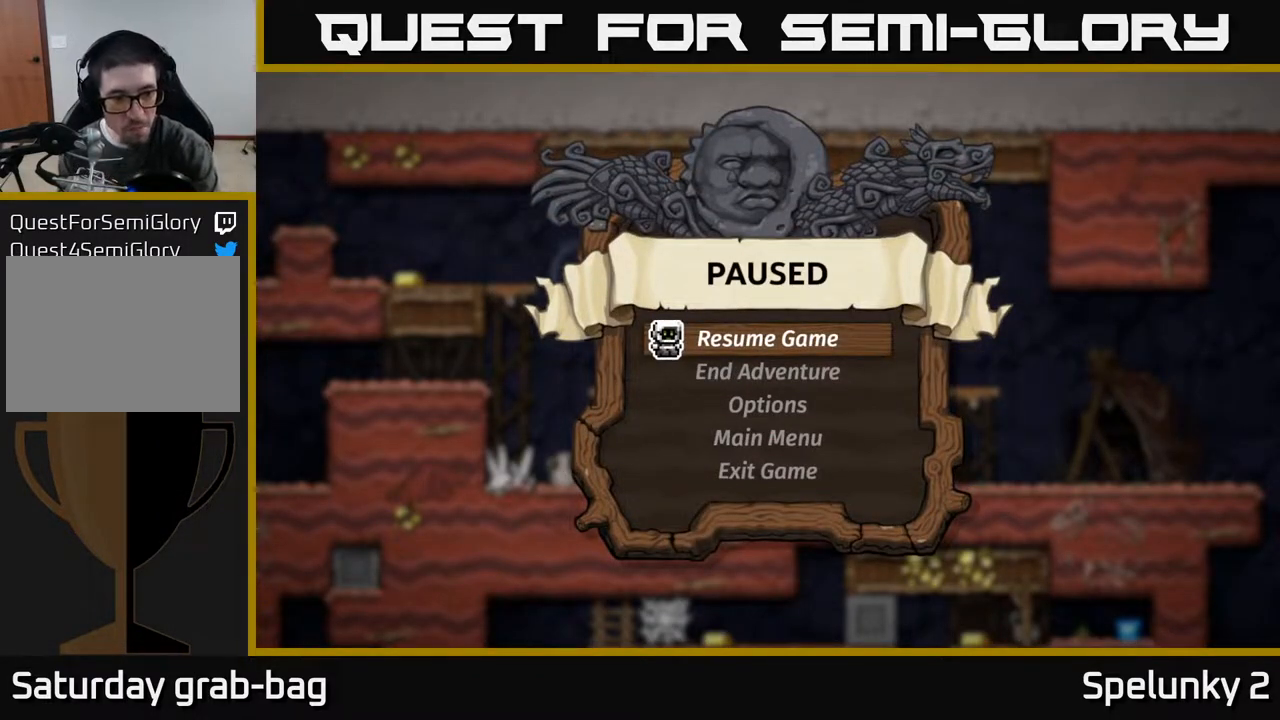
{"buttons": [], "left_stick": "center", "right_stick": "center", "events": []}
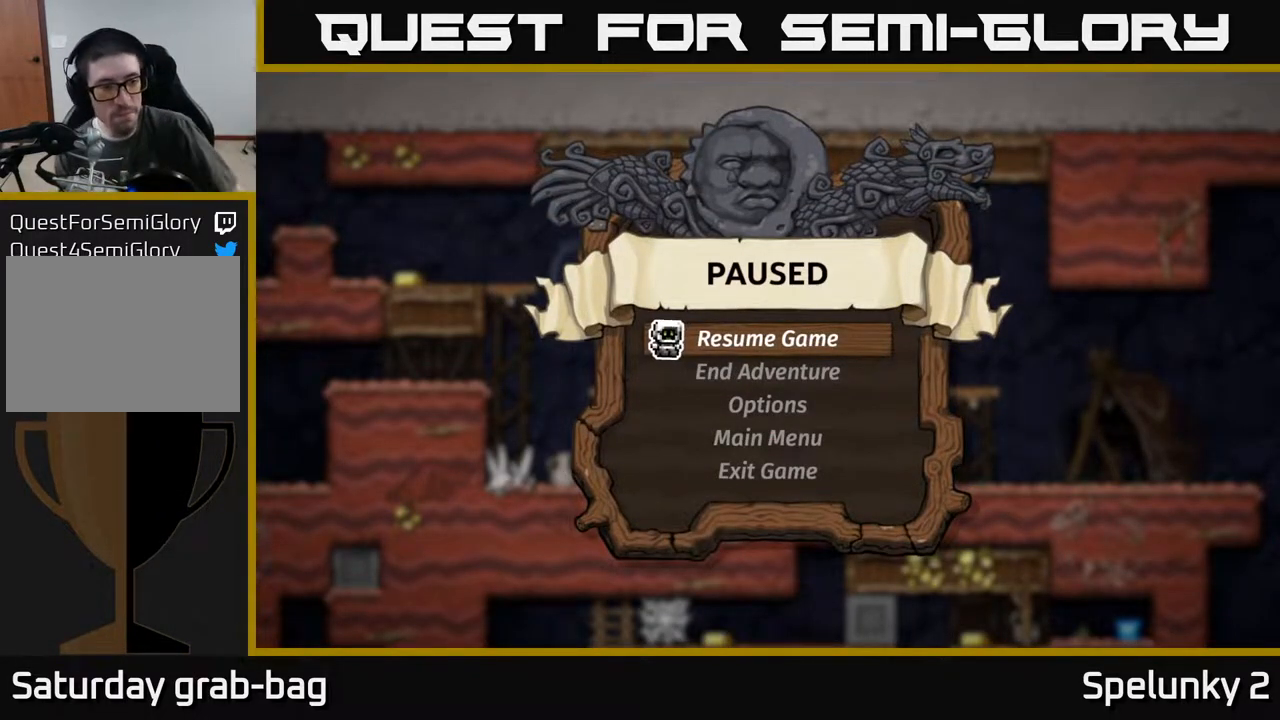
{"buttons": ["A"], "left_stick": "center", "right_stick": "center", "events": [[467, "A", "down"]]}